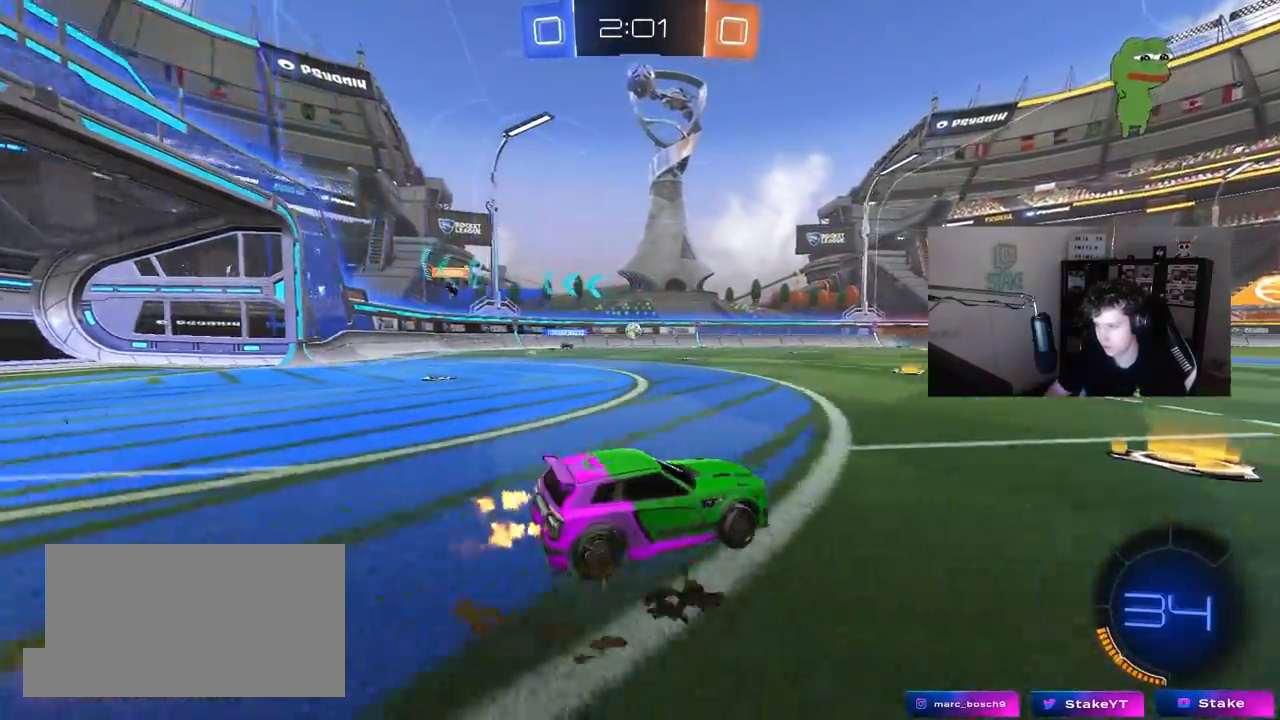
Gameplay with keyboard and mouse; each line is a JSON object with the keys and mouse buttons held at the frame after it. "events" lists presses ("down") and releases ("up") of "1", "2", "3", "4", "5", "a", "alt", "c", "caps_lock", "ctrl", "d", "e", "f", "g", "q", "r", "s", "shift", "space", "t", "tab", "v", "w", "x", "z", "mouse_left", "mouse_wheel" and "mouse_right" between this image and that frame as [ms after this image, input, new state], when the widget could be followed in between. "mouse_left", "mouse_wheel", "mouse_right" = the "left", "wheel", "right" buttons of the "mouse" list. No other keys are recorded. "wheel" means that the mouse wheel is clicked or scrolled. "mouse_move" is the direction in which the mouse moves at that frame (one of eight, or "still"), when it could be read.
{"keys": ["w"], "mouse": [], "mouse_move": "still", "events": [[117, "a", "up"], [267, "a", "down"], [350, "a", "up"]]}
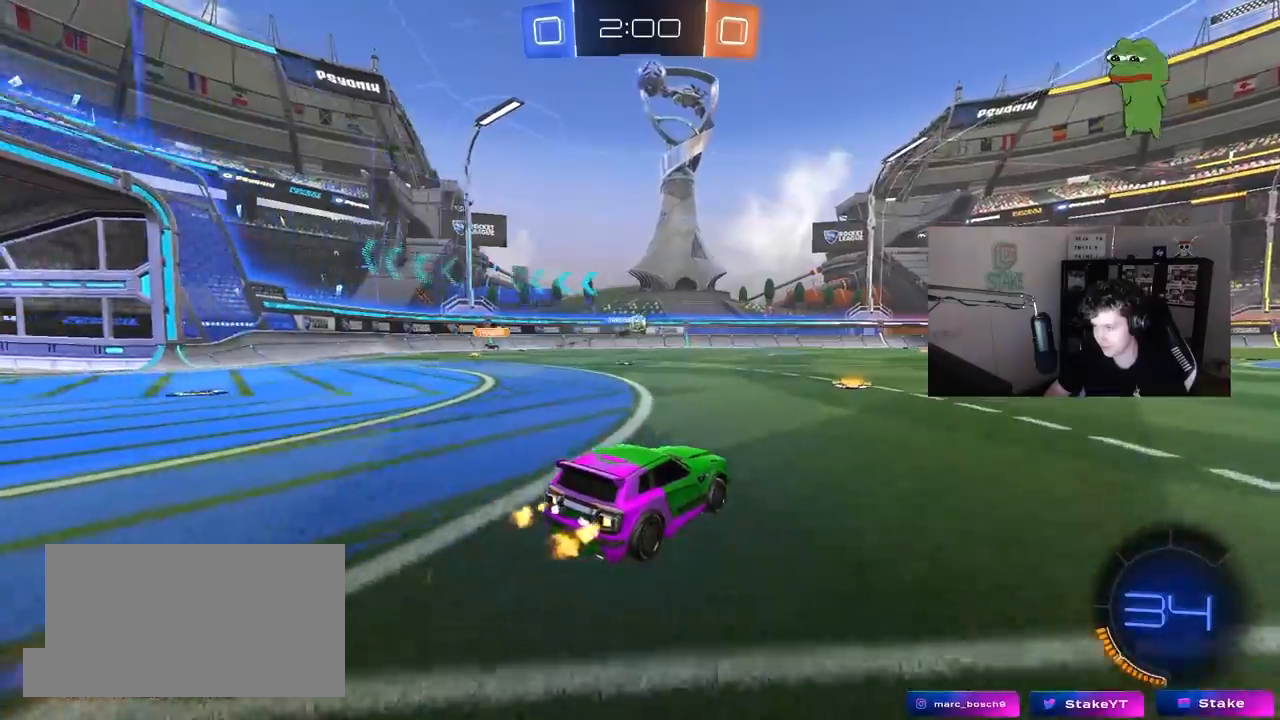
{"keys": ["a", "w"], "mouse": [], "mouse_move": "still", "events": [[417, "a", "down"]]}
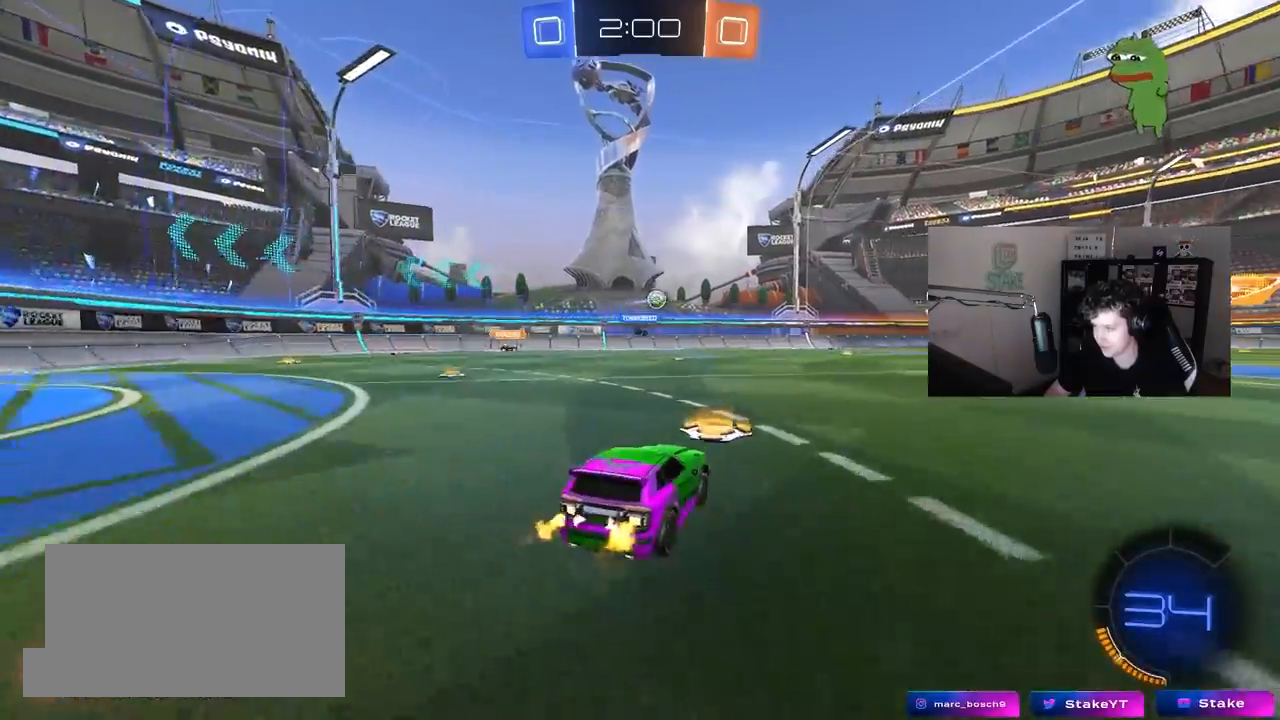
{"keys": ["a", "w"], "mouse": [], "mouse_move": "still", "events": [[300, "a", "up"], [433, "a", "down"]]}
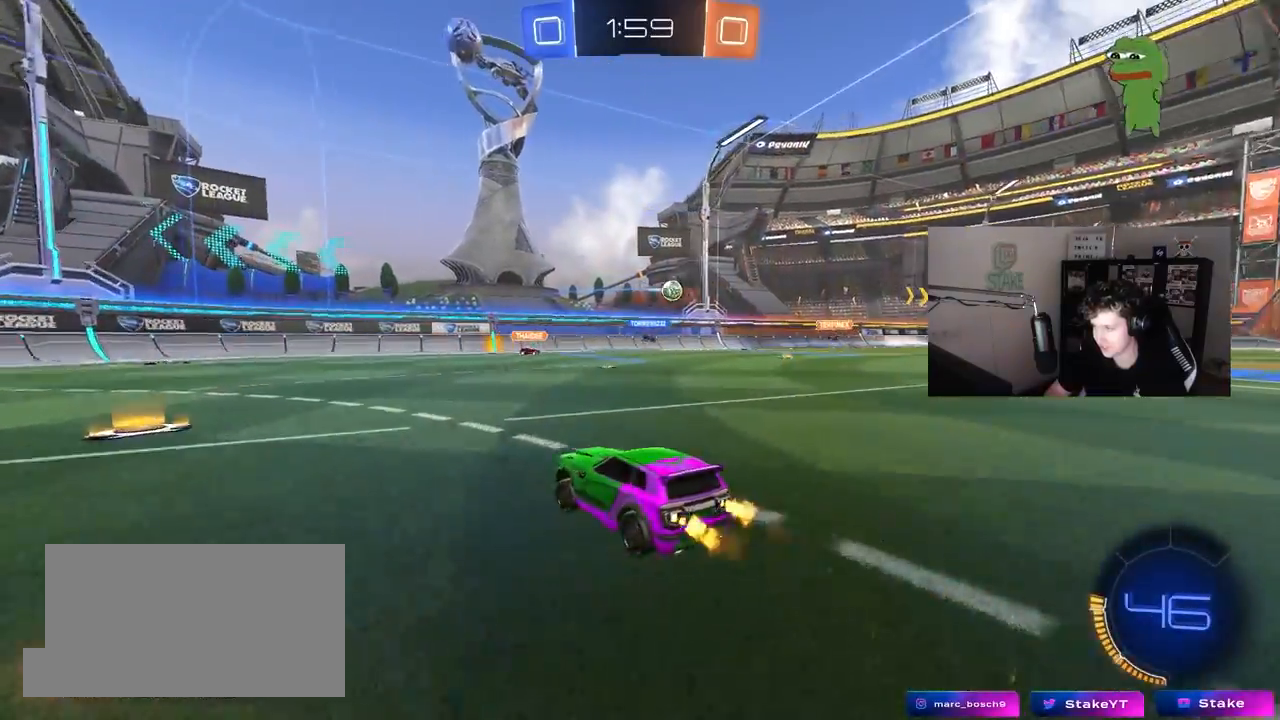
{"keys": ["a", "w"], "mouse": [], "mouse_move": "still", "events": [[267, "a", "up"], [450, "a", "down"]]}
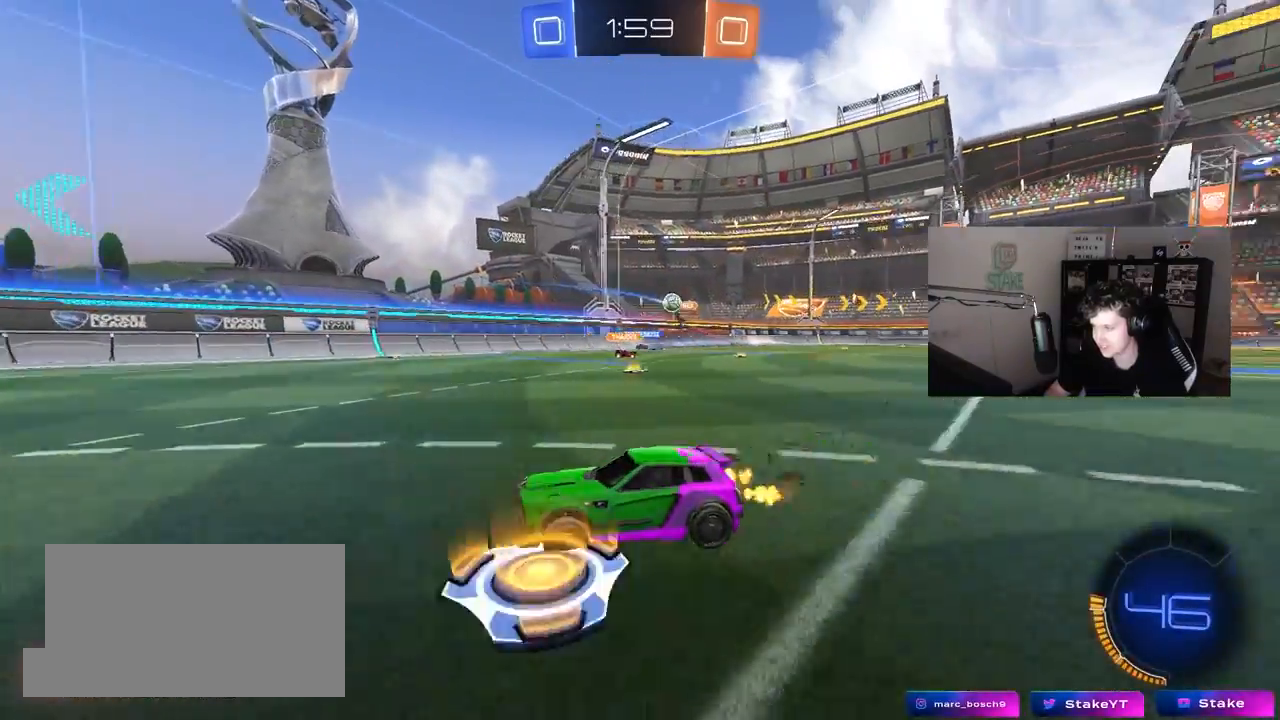
{"keys": ["w"], "mouse": ["left"], "mouse_move": "still", "events": [[233, "a", "up"], [317, "d", "down"], [367, "mouse_left", "down"], [467, "d", "up"]]}
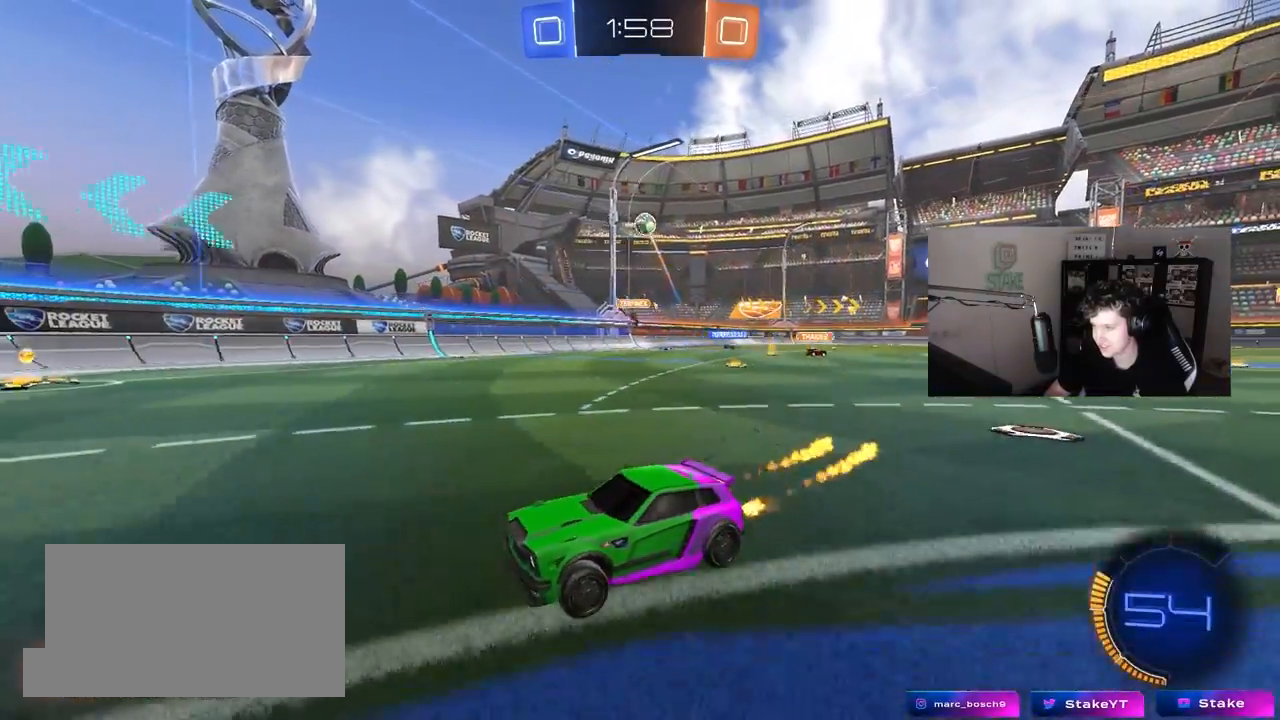
{"keys": ["w"], "mouse": [], "mouse_move": "up-left", "events": [[150, "mouse_left", "up"], [300, "a", "down"], [483, "a", "up"]]}
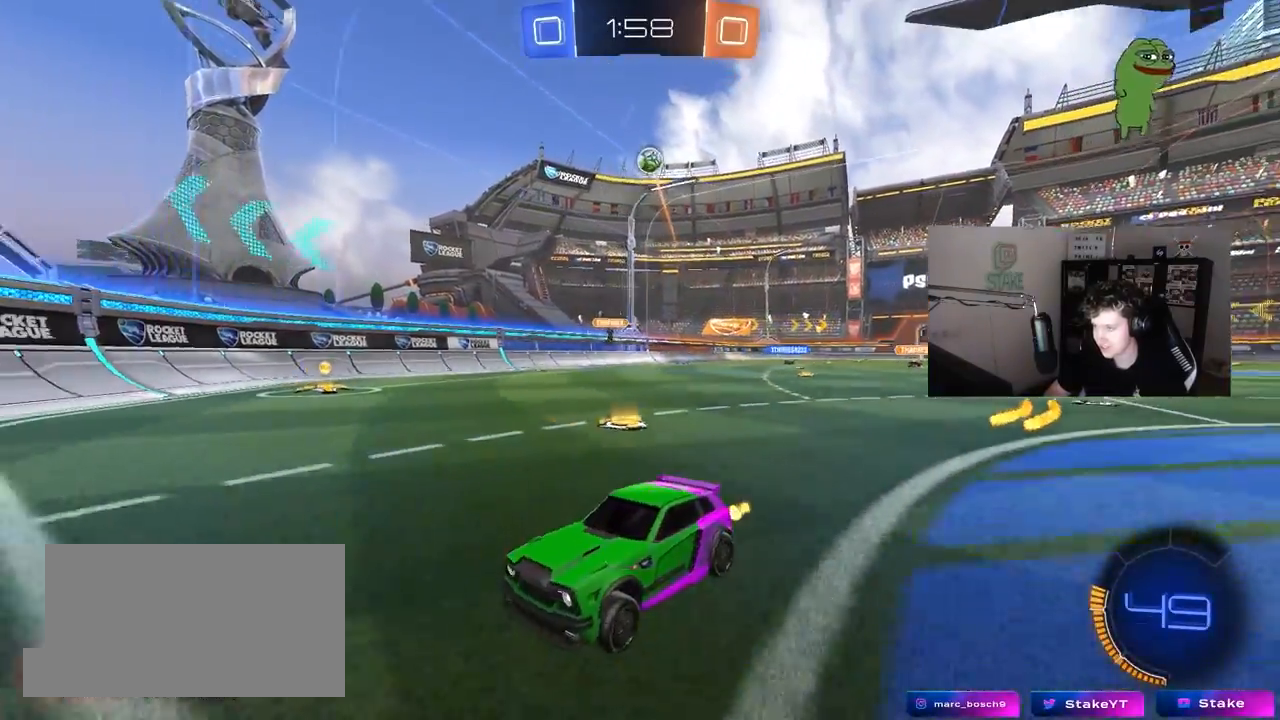
{"keys": ["d", "w"], "mouse": [], "mouse_move": "still", "events": [[450, "d", "down"]]}
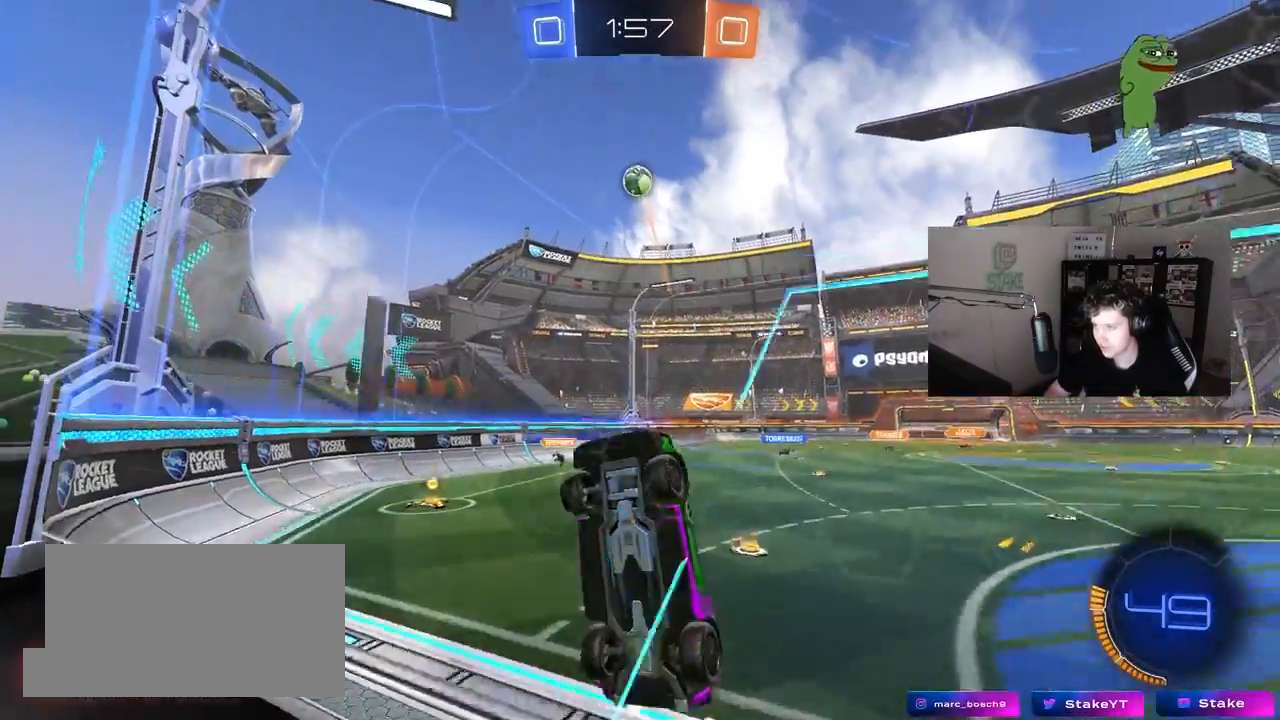
{"keys": ["w"], "mouse": [], "mouse_move": "still", "events": [[83, "d", "up"]]}
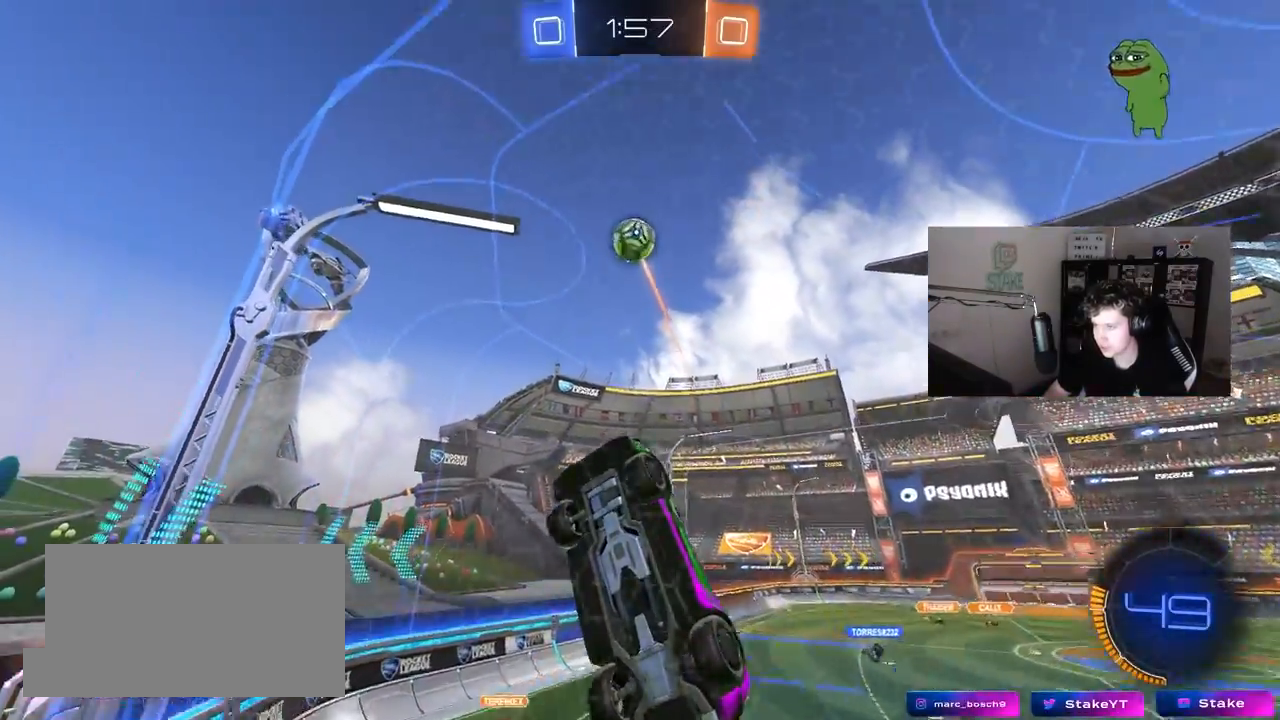
{"keys": ["w"], "mouse": ["left"], "mouse_move": "still", "events": [[17, "mouse_left", "down"]]}
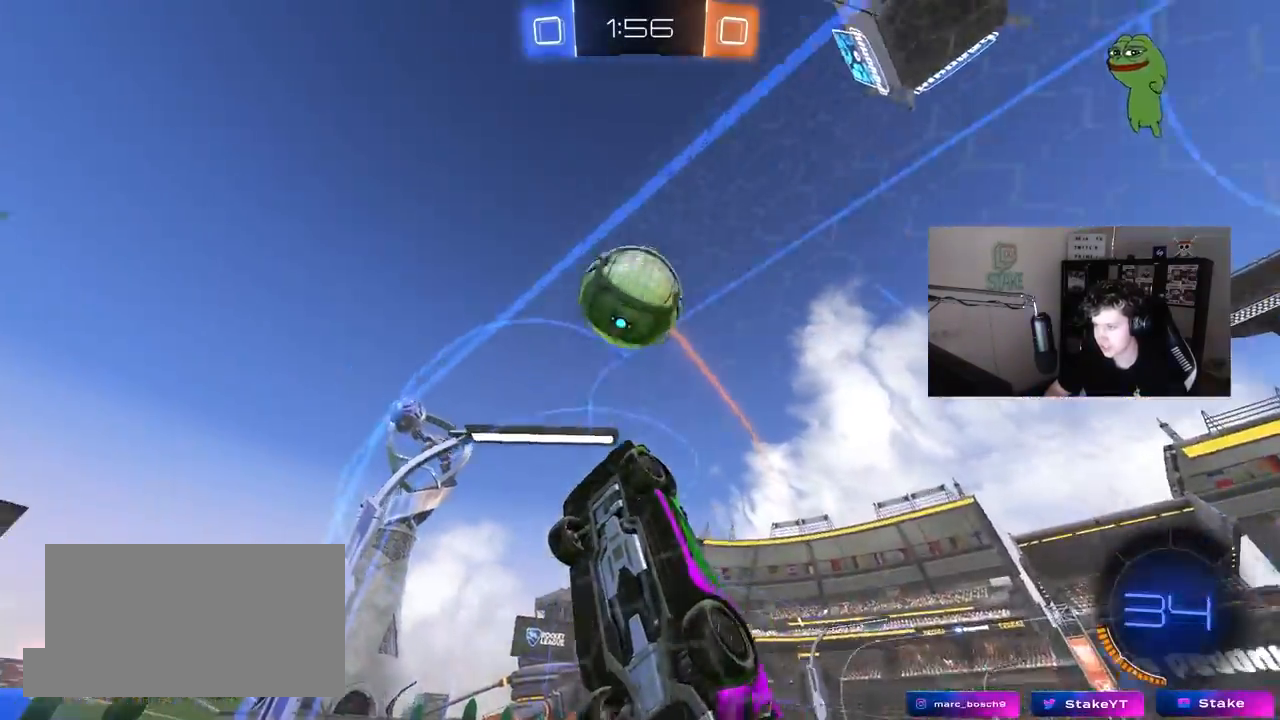
{"keys": ["d", "shift"], "mouse": [], "mouse_move": "left", "events": [[83, "mouse_right", "down"], [117, "d", "down"], [117, "shift", "down"], [167, "mouse_right", "up"], [217, "mouse_right", "down"], [267, "s", "down"], [267, "w", "up"], [350, "mouse_left", "up"], [450, "mouse_right", "up"], [500, "s", "up"]]}
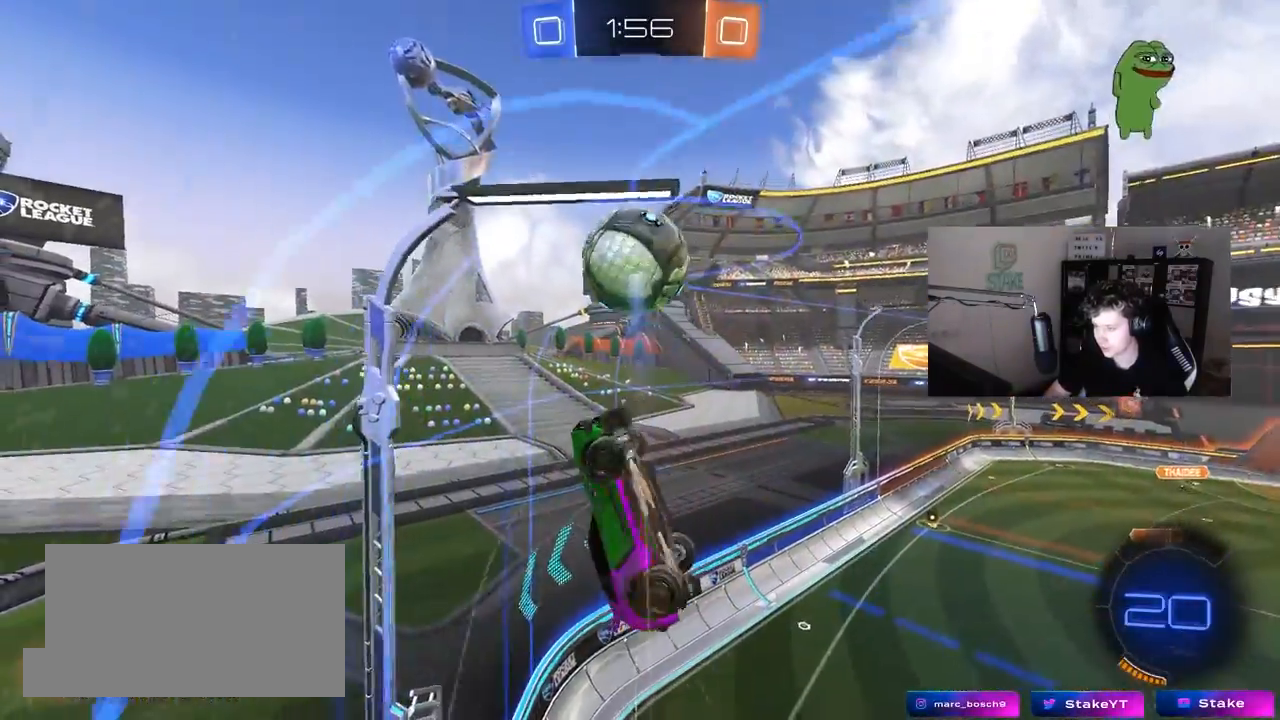
{"keys": ["d"], "mouse": [], "mouse_move": "still", "events": [[133, "shift", "up"], [283, "w", "down"], [367, "w", "up"]]}
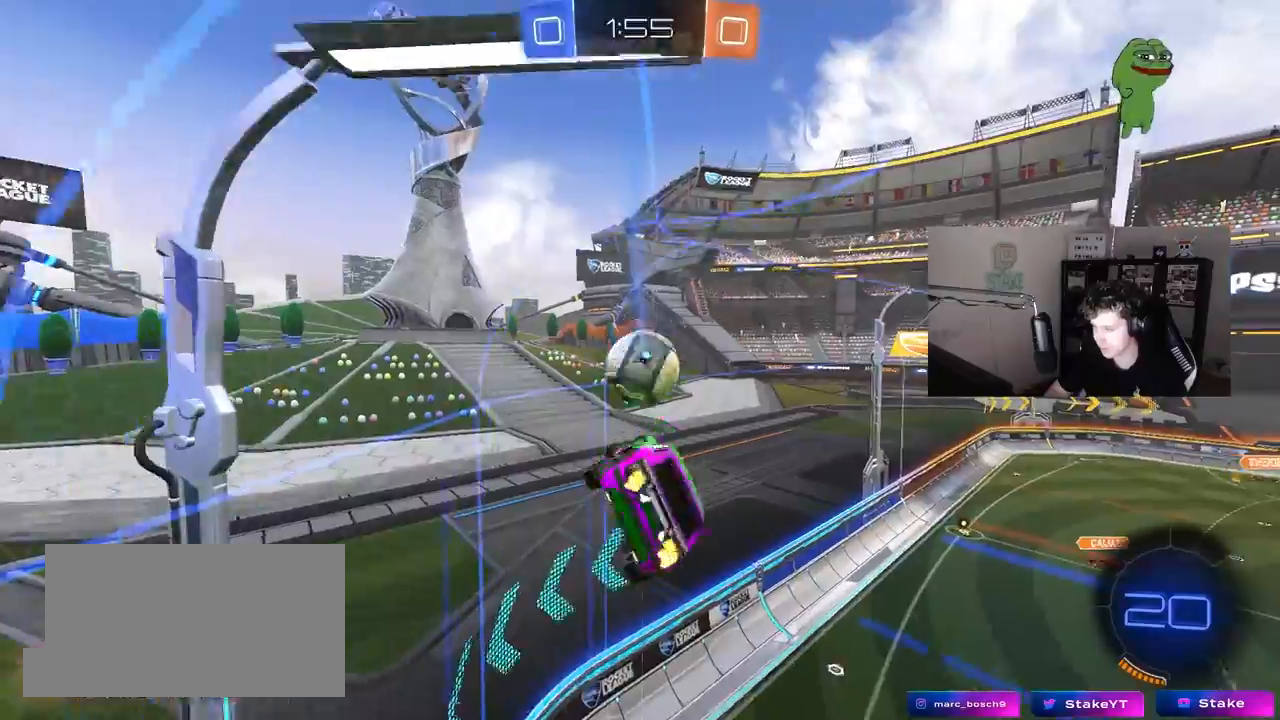
{"keys": ["a", "shift", "w"], "mouse": [], "mouse_move": "still", "events": [[100, "a", "down"], [100, "d", "up"], [100, "shift", "down"], [433, "w", "down"]]}
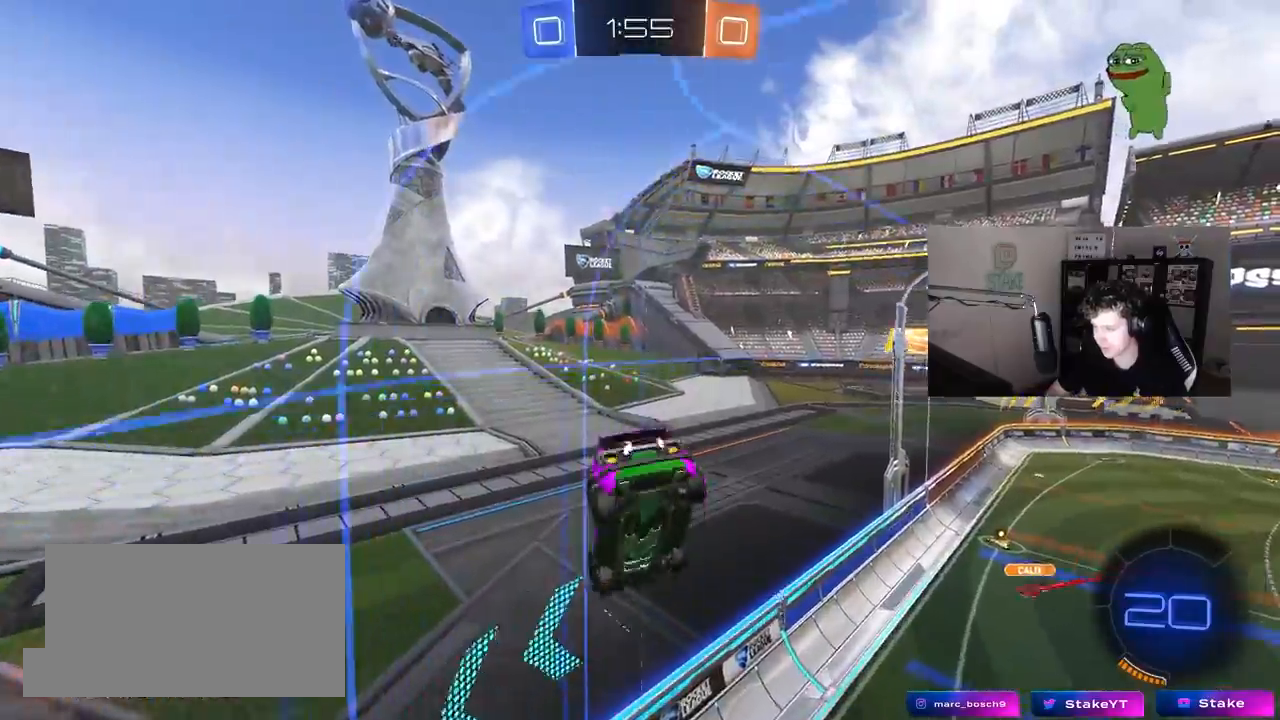
{"keys": ["a", "s", "shift"], "mouse": [], "mouse_move": "still", "events": [[167, "w", "up"], [350, "s", "down"]]}
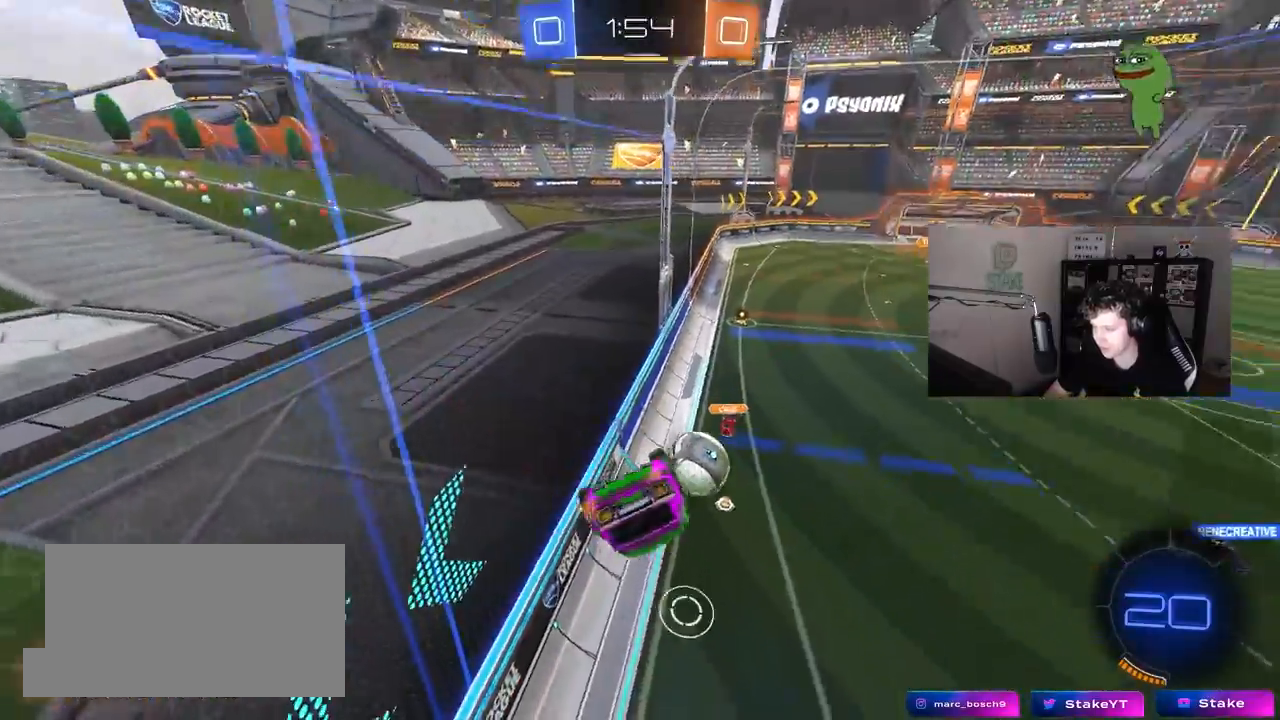
{"keys": ["w"], "mouse": [], "mouse_move": "still", "events": [[50, "shift", "up"], [83, "a", "up"], [83, "s", "up"], [133, "d", "down"], [283, "d", "up"], [317, "w", "down"]]}
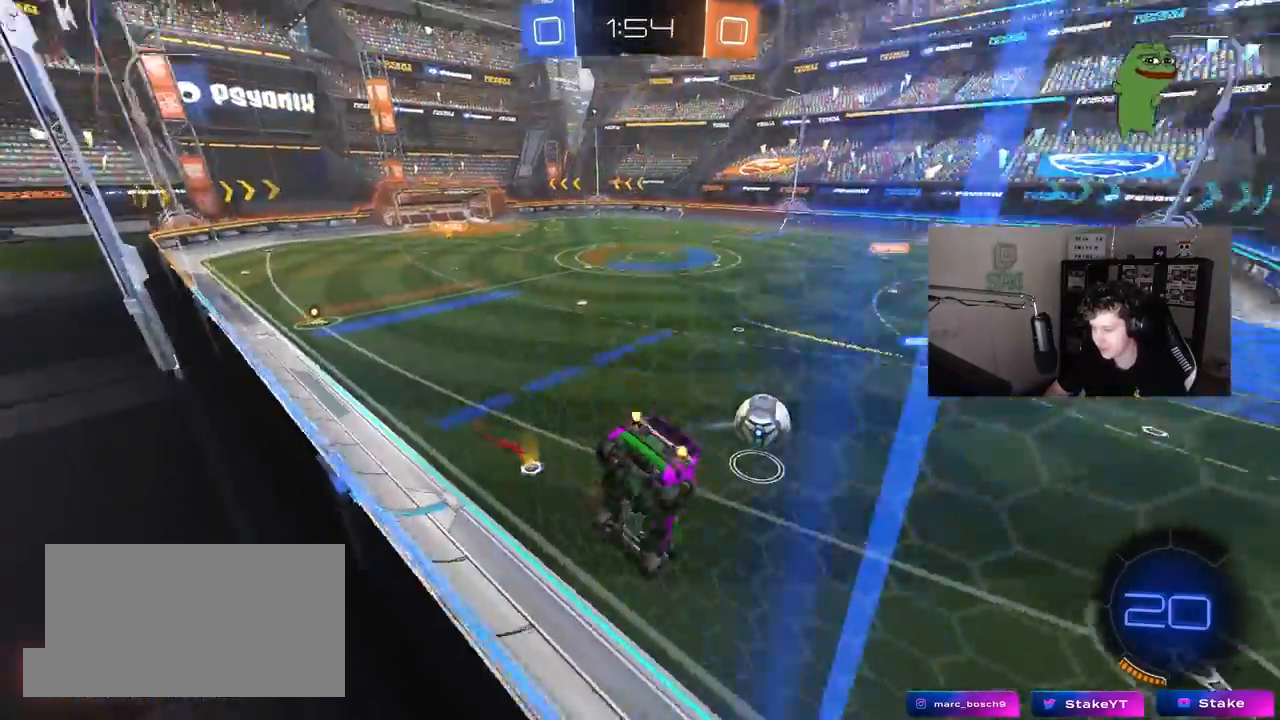
{"keys": ["w"], "mouse": [], "mouse_move": "still", "events": [[300, "a", "down"], [433, "a", "up"]]}
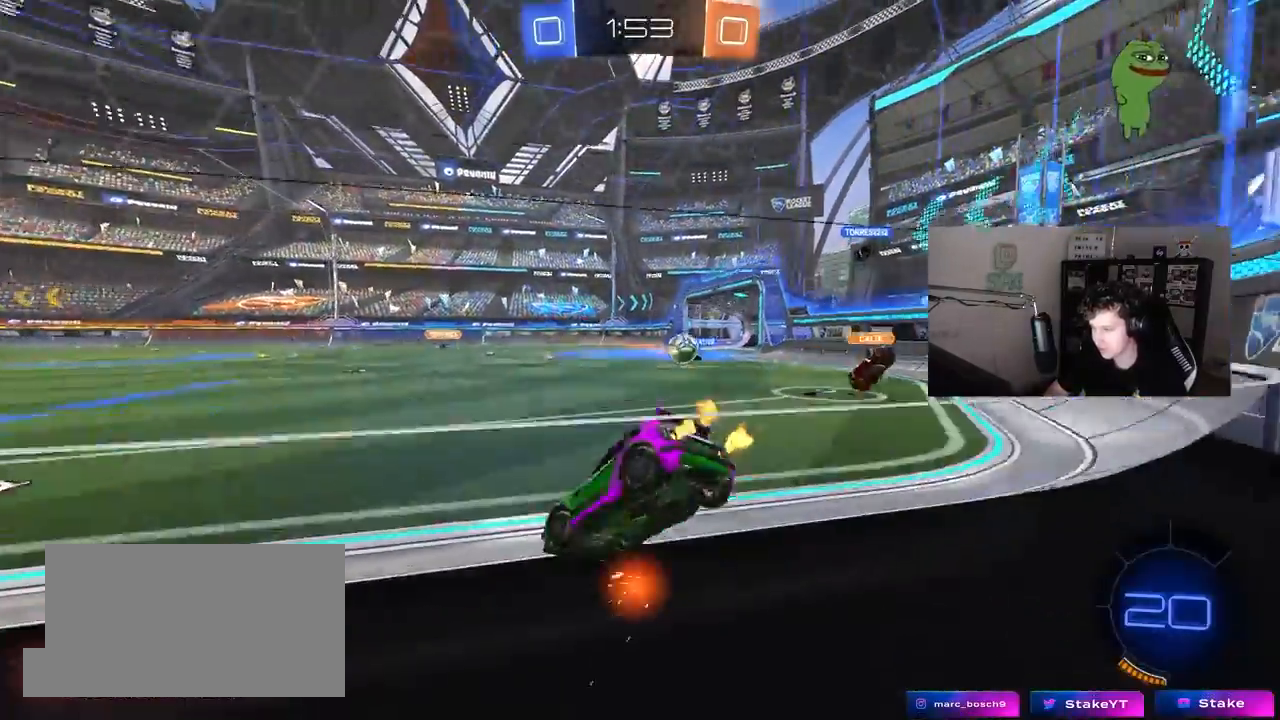
{"keys": ["a", "w"], "mouse": [], "mouse_move": "still", "events": [[33, "a", "down"]]}
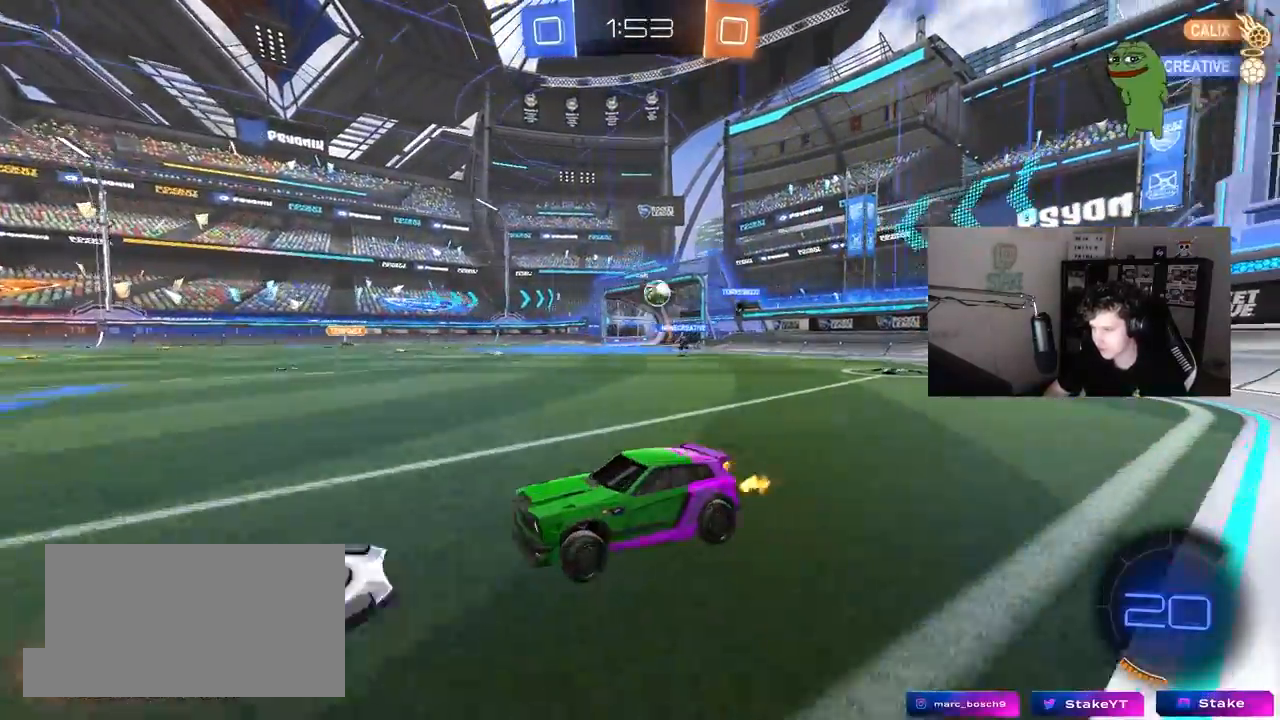
{"keys": ["a", "s", "shift", "w"], "mouse": ["right"], "mouse_move": "down-left", "events": [[50, "a", "up"], [133, "d", "down"], [133, "mouse_left", "down"], [283, "a", "down"], [283, "d", "up"], [317, "shift", "down"], [367, "mouse_right", "down"], [467, "mouse_left", "up"], [467, "s", "down"]]}
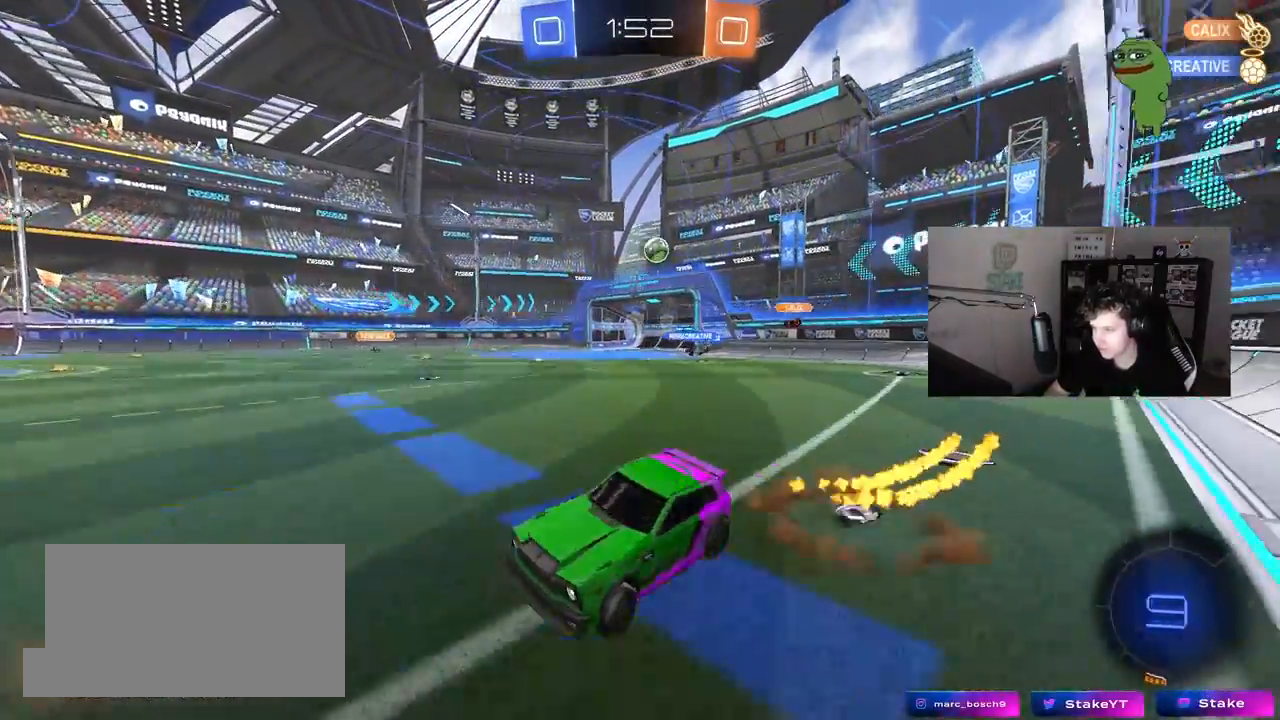
{"keys": ["a", "shift"], "mouse": [], "mouse_move": "still", "events": [[17, "w", "up"], [100, "mouse_right", "up"], [100, "s", "up"], [383, "w", "down"], [433, "w", "up"]]}
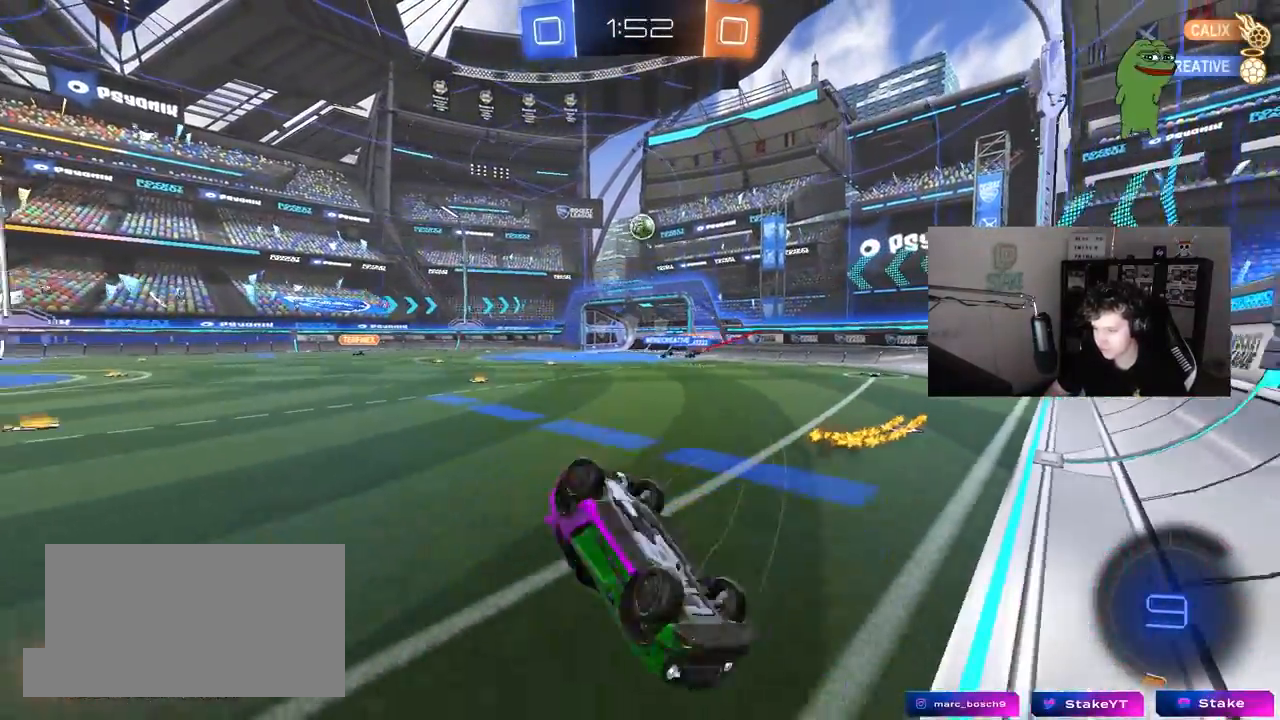
{"keys": [], "mouse": ["left"], "mouse_move": "still", "events": [[67, "s", "down"], [117, "shift", "up"], [167, "a", "up"], [167, "d", "down"], [317, "mouse_left", "down"], [350, "a", "down"], [350, "d", "up"], [400, "s", "up"], [500, "a", "up"]]}
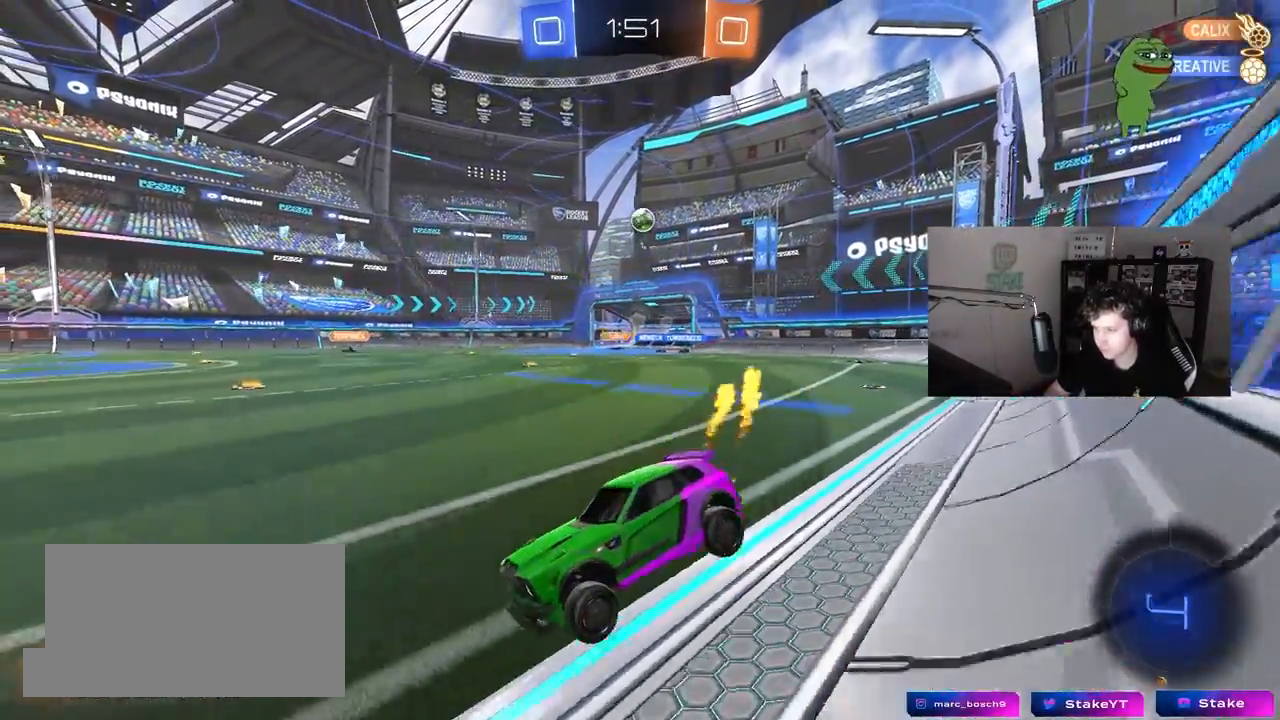
{"keys": ["a", "w"], "mouse": [], "mouse_move": "still", "events": [[83, "w", "down"], [233, "mouse_left", "up"], [417, "a", "down"]]}
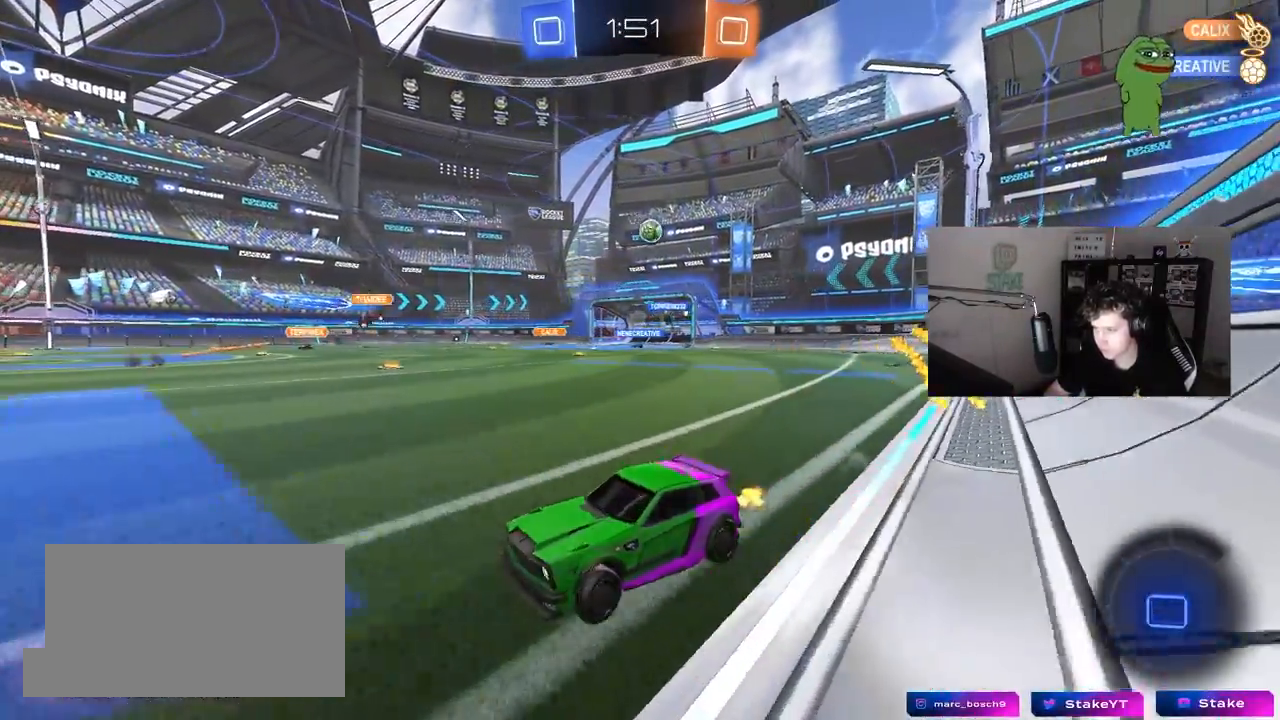
{"keys": ["a", "shift"], "mouse": [], "mouse_move": "still", "events": [[100, "a", "up"], [100, "w", "up"], [250, "d", "down"], [383, "d", "up"], [433, "a", "down"], [483, "shift", "down"]]}
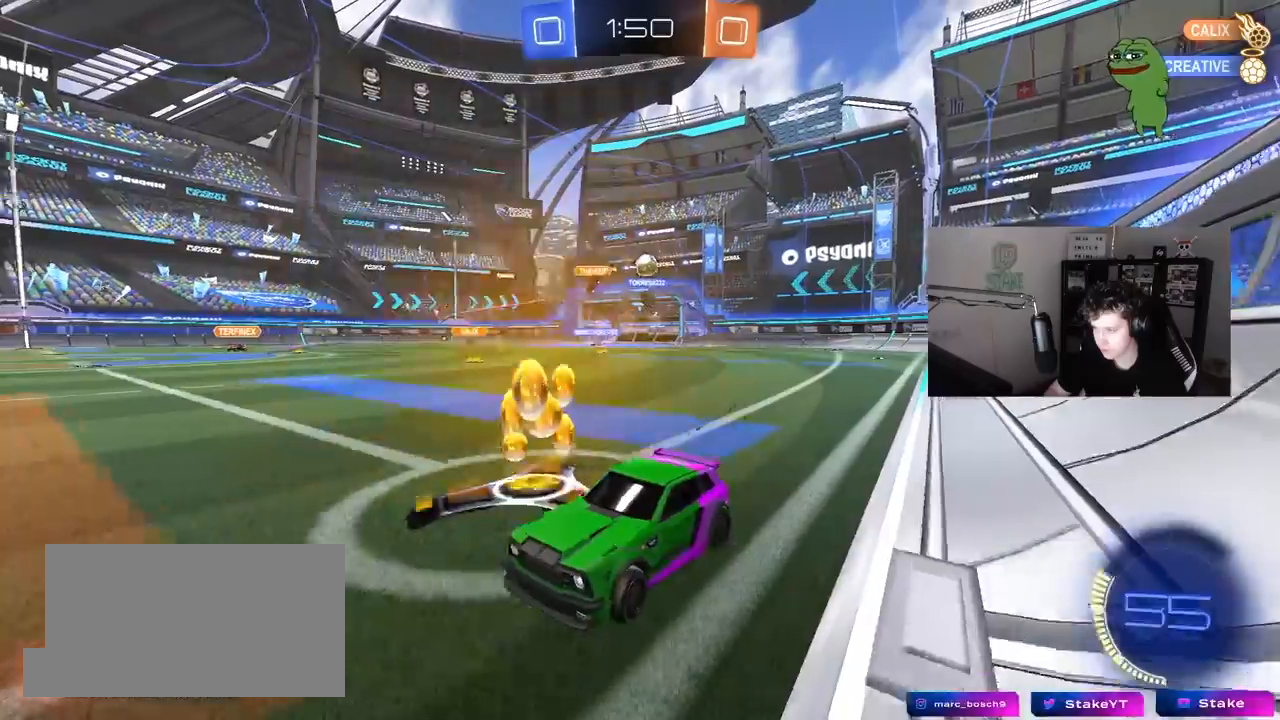
{"keys": ["s"], "mouse": [], "mouse_move": "still", "events": [[67, "shift", "up"], [167, "s", "down"], [500, "a", "up"]]}
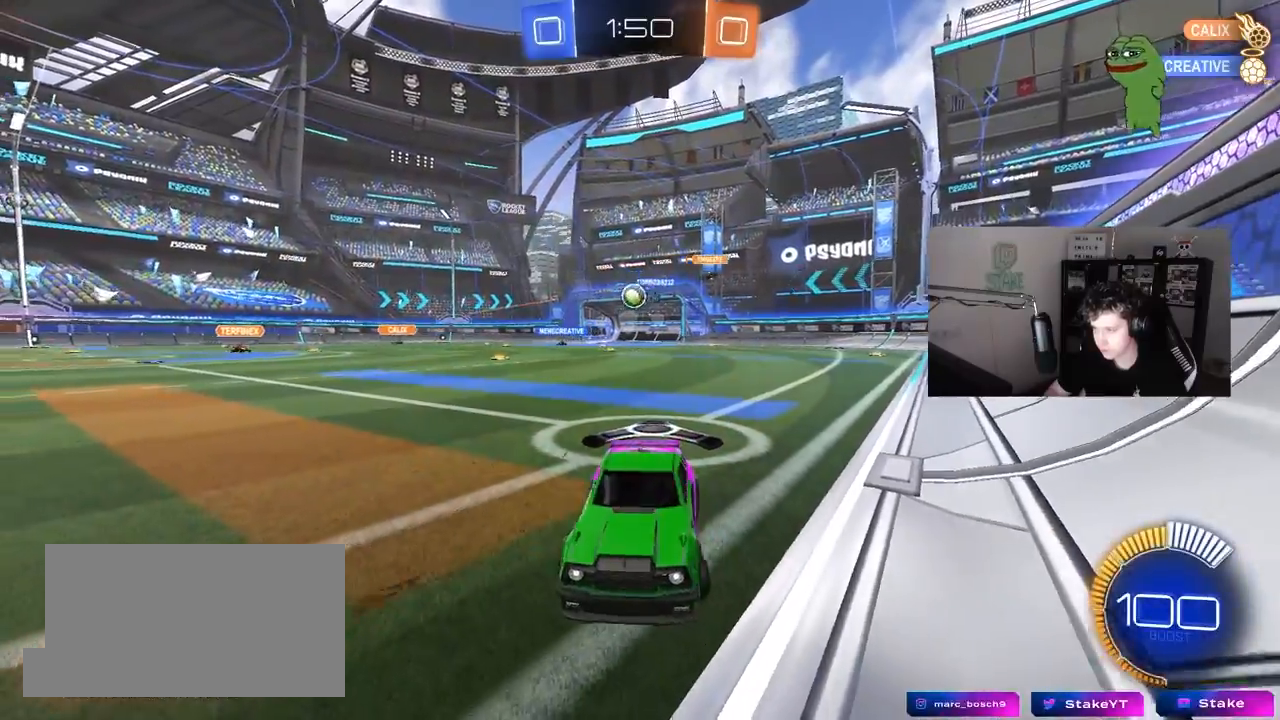
{"keys": ["w"], "mouse": [], "mouse_move": "still", "events": [[50, "s", "up"], [183, "d", "down"], [183, "w", "down"], [367, "d", "up"]]}
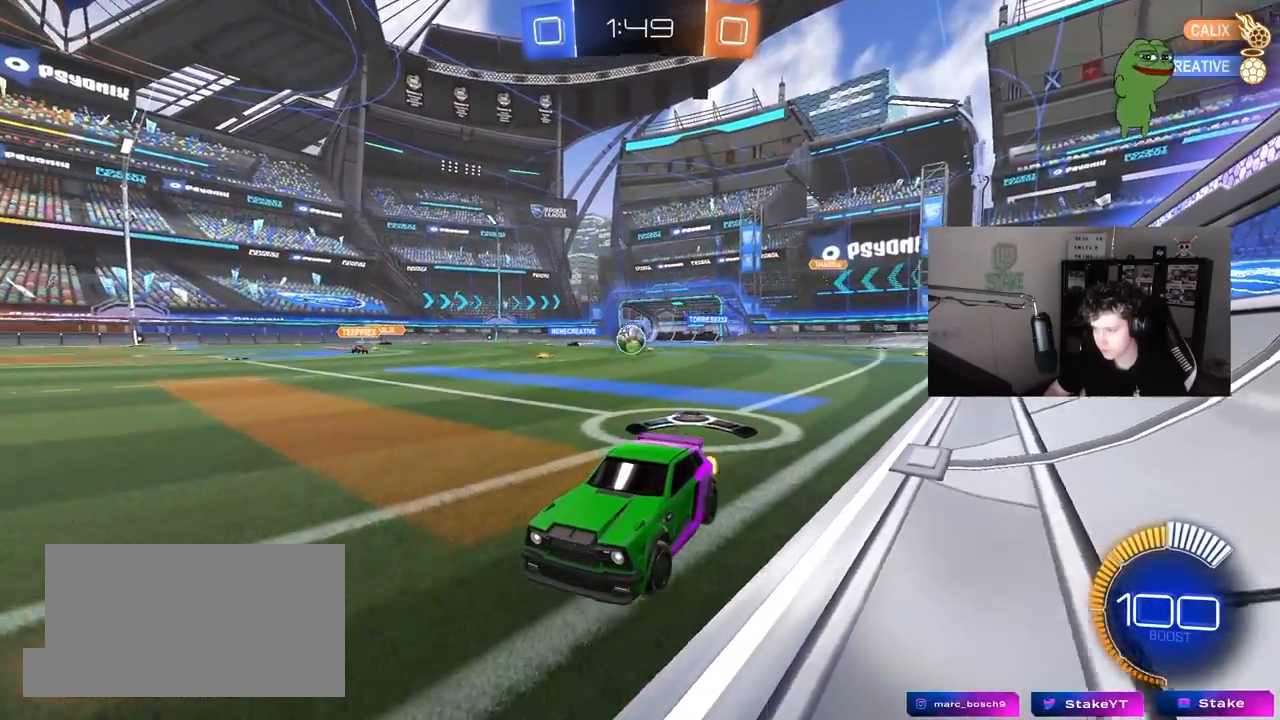
{"keys": ["d", "shift", "w"], "mouse": [], "mouse_move": "still", "events": [[100, "w", "up"], [300, "d", "down"], [383, "w", "down"], [483, "shift", "down"]]}
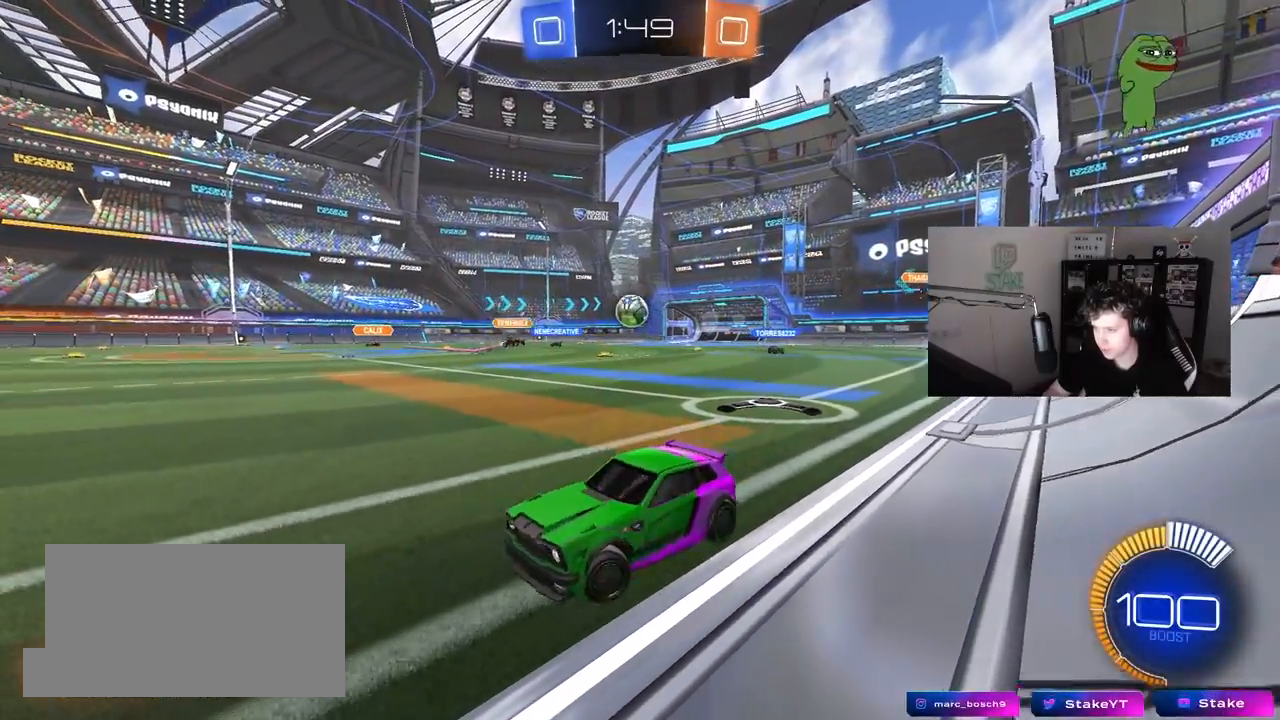
{"keys": ["d", "w"], "mouse": [], "mouse_move": "still", "events": [[33, "shift", "up"], [117, "w", "up"], [267, "shift", "down"], [300, "w", "down"], [400, "shift", "up"]]}
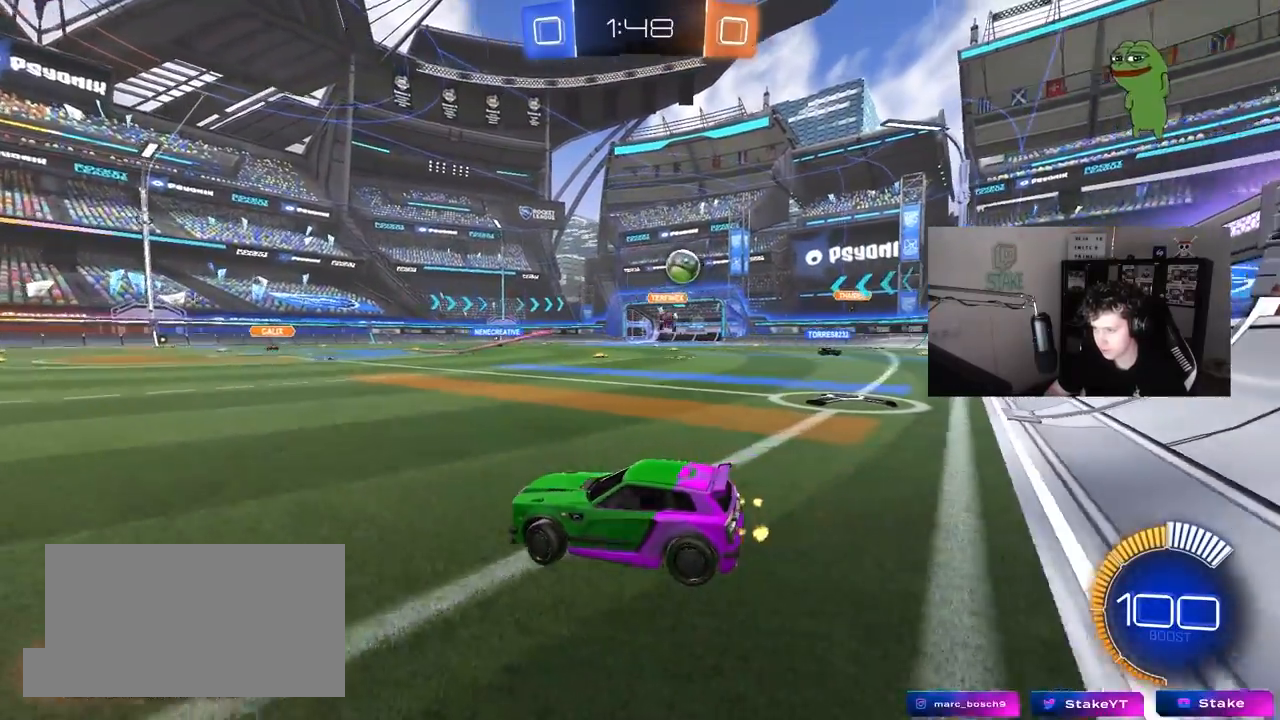
{"keys": ["d", "w"], "mouse": [], "mouse_move": "still", "events": []}
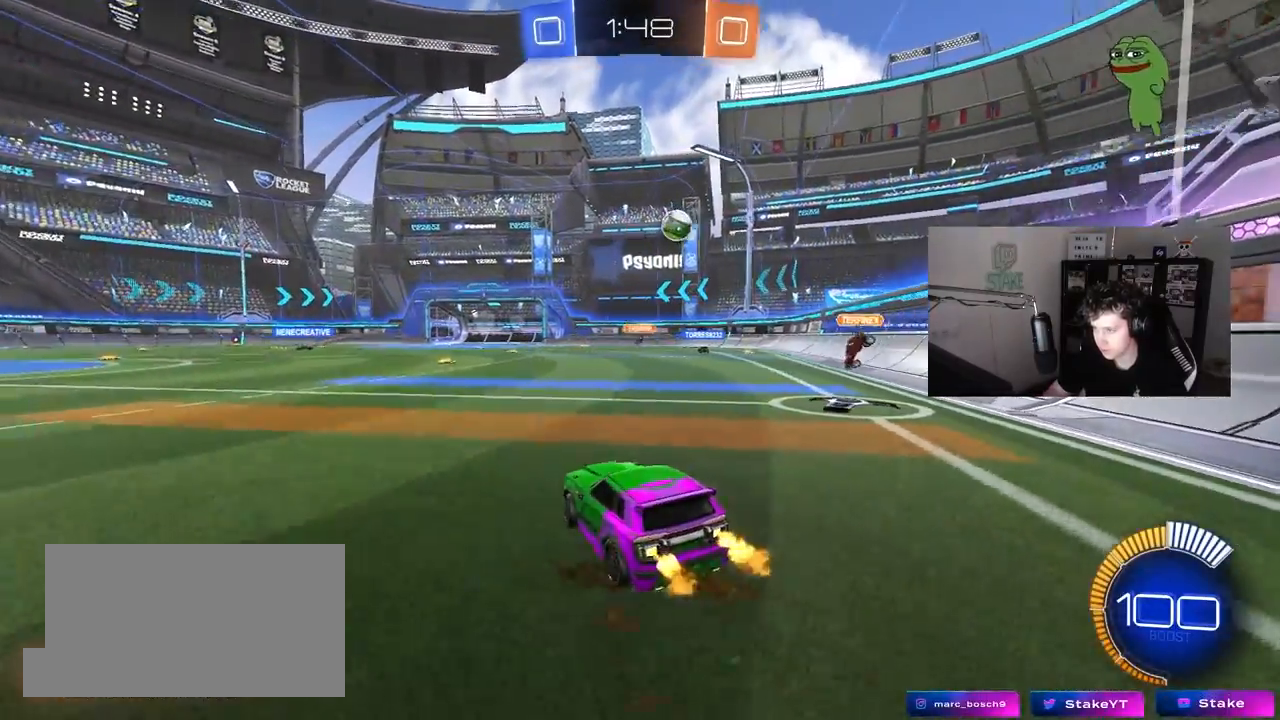
{"keys": ["a", "s", "shift"], "mouse": ["left"], "mouse_move": "up", "events": [[17, "mouse_left", "down"], [67, "d", "up"], [67, "mouse_right", "down"], [100, "a", "down"], [100, "shift", "down"], [250, "s", "down"], [250, "w", "up"], [433, "mouse_right", "up"]]}
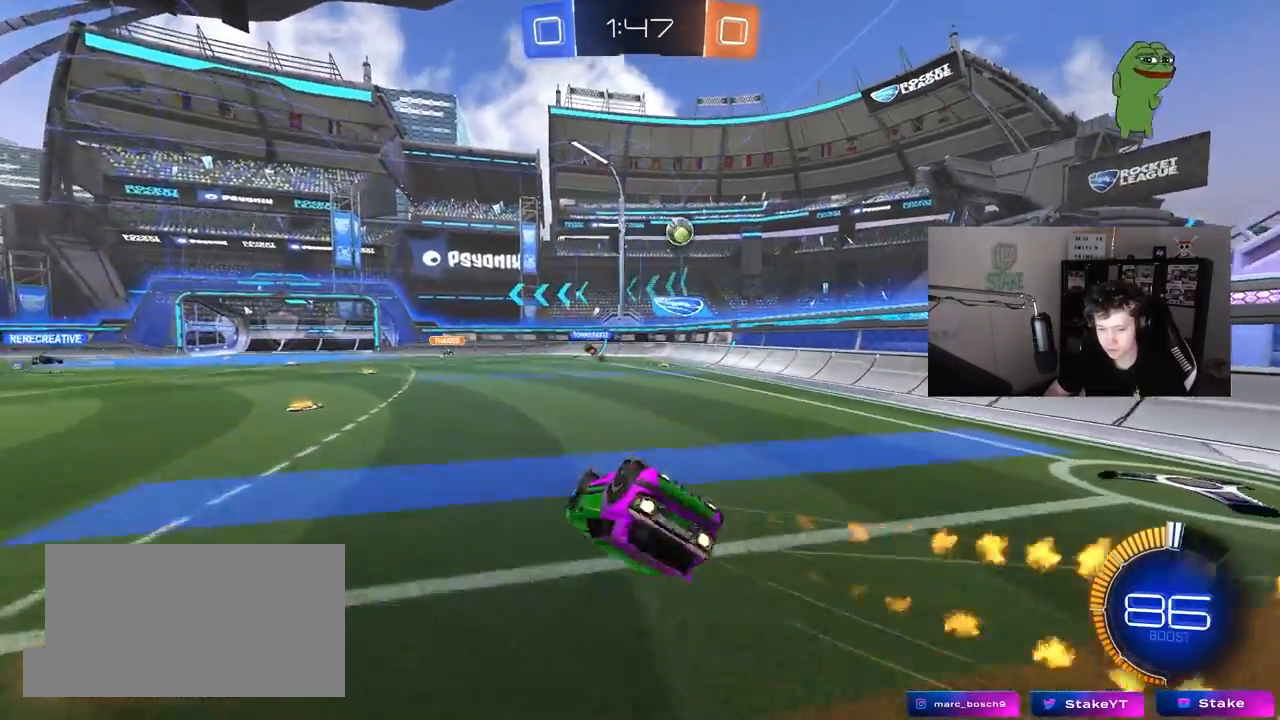
{"keys": [], "mouse": [], "mouse_move": "still", "events": [[67, "mouse_left", "up"], [67, "s", "up"], [217, "s", "down"], [400, "s", "up"], [400, "shift", "up"], [500, "a", "up"]]}
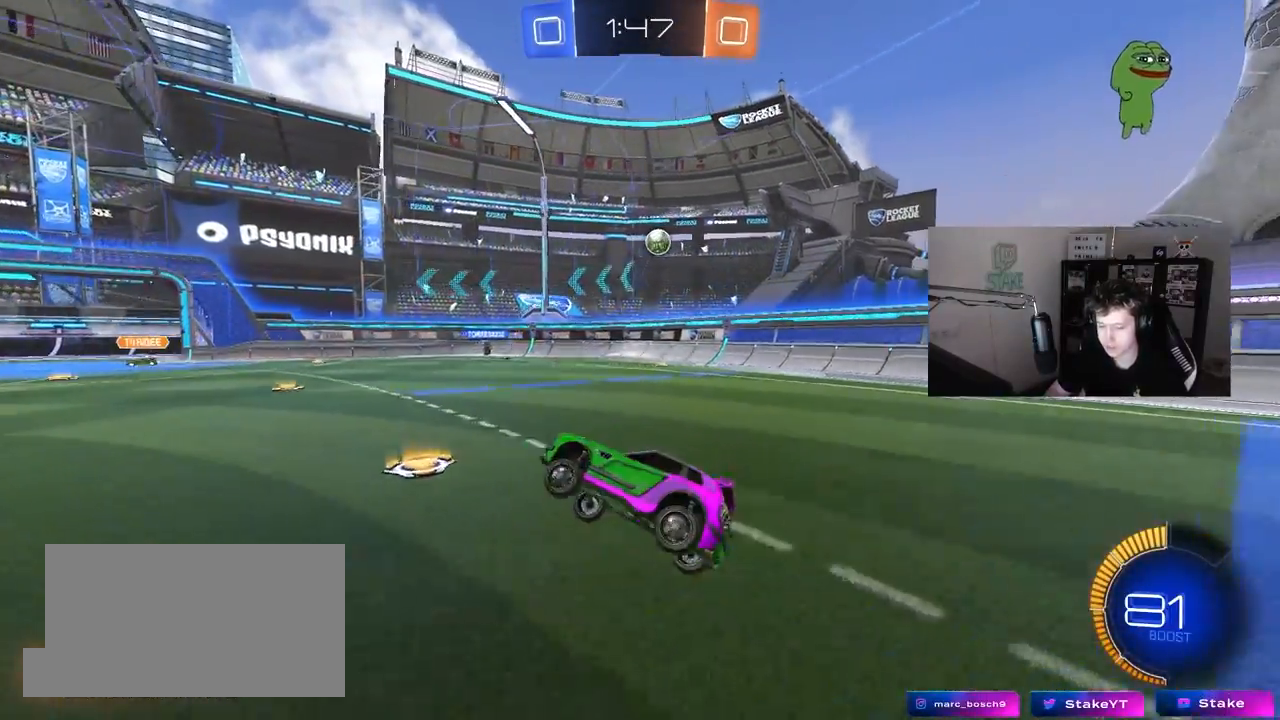
{"keys": ["d", "w"], "mouse": [], "mouse_move": "still", "events": [[183, "w", "down"], [317, "d", "down"]]}
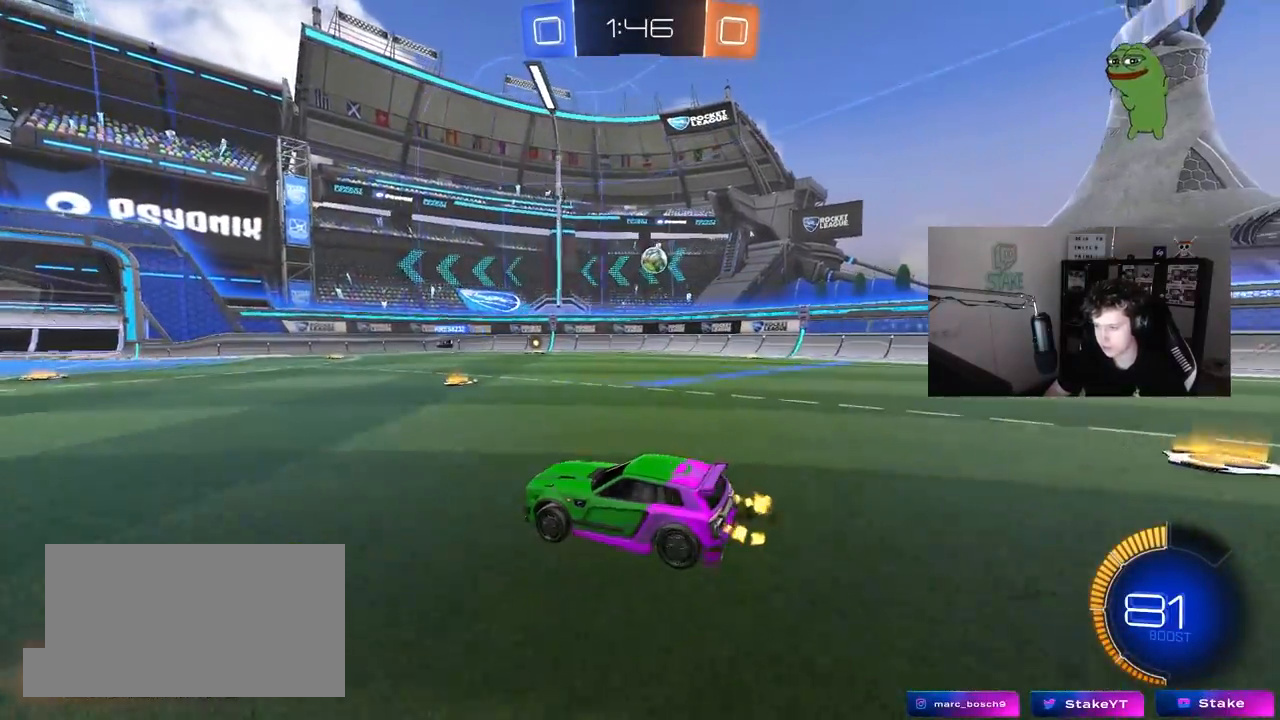
{"keys": ["w"], "mouse": [], "mouse_move": "still", "events": [[17, "d", "up"], [100, "a", "down"], [383, "a", "up"]]}